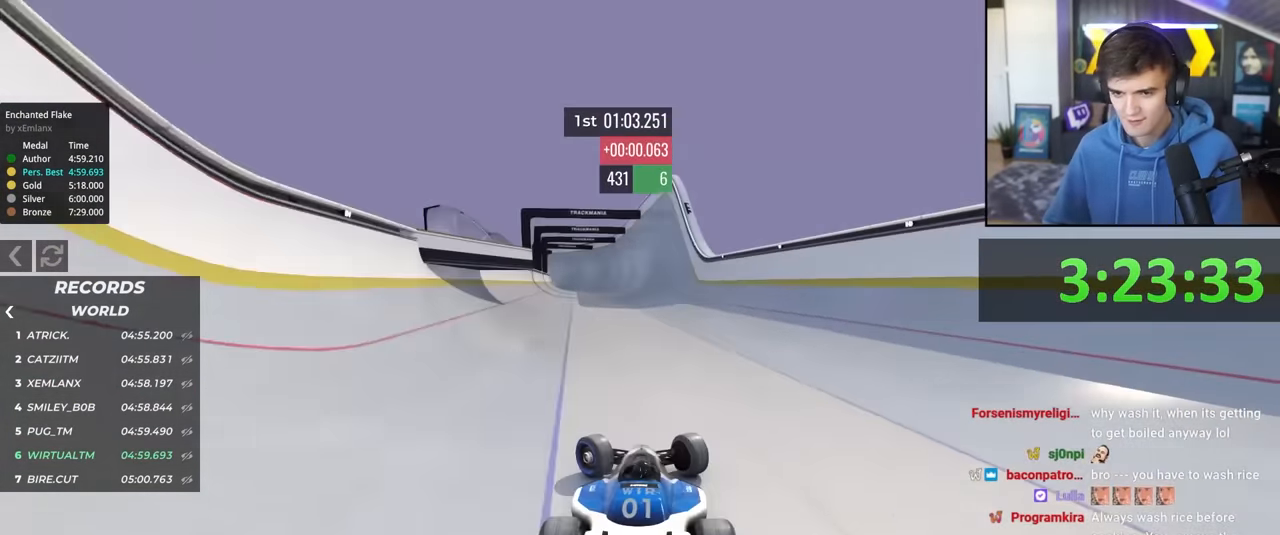
Gameplay with keyboard; each line is a JSON object with the keys held at the frame after it. "events" lists presses ("down") and releases ("up") of "brake", "down", "left", "right" and "up" between this image and that frame as [ms after this image, input, new state], when the widget could be followed in between. No other keys are recorded. Mouse input is not recorded. Key names are as the overlay labels them; some are game actions (e.g. jump) rather than physical keys.
{"keys": ["right", "up"], "events": [[100, "right", "down"]]}
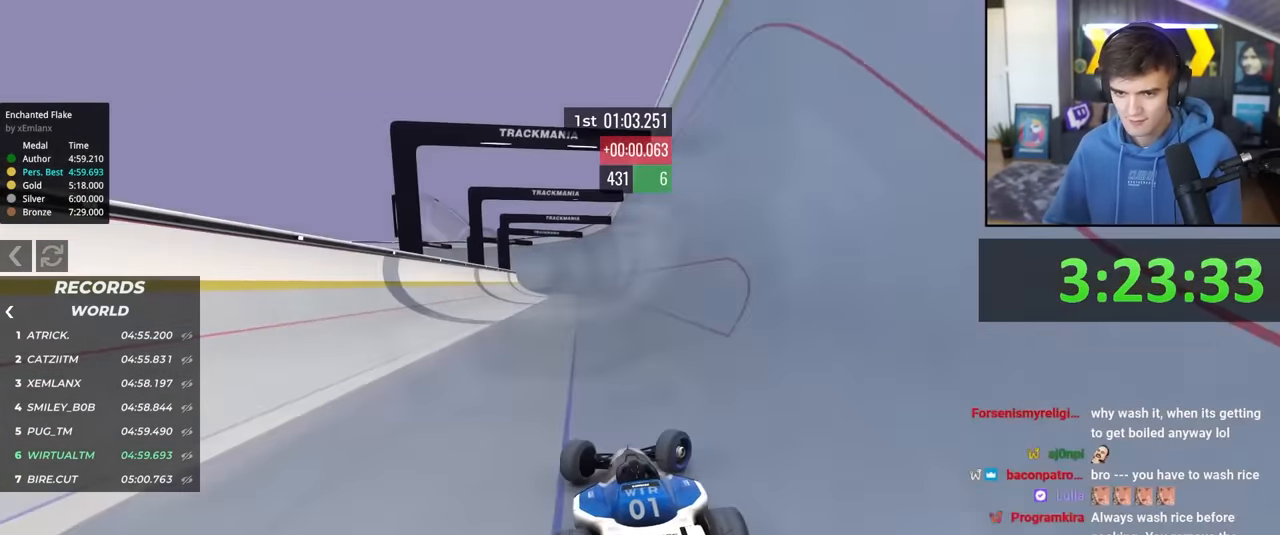
{"keys": ["up"], "events": [[117, "right", "up"], [167, "left", "down"], [434, "left", "up"]]}
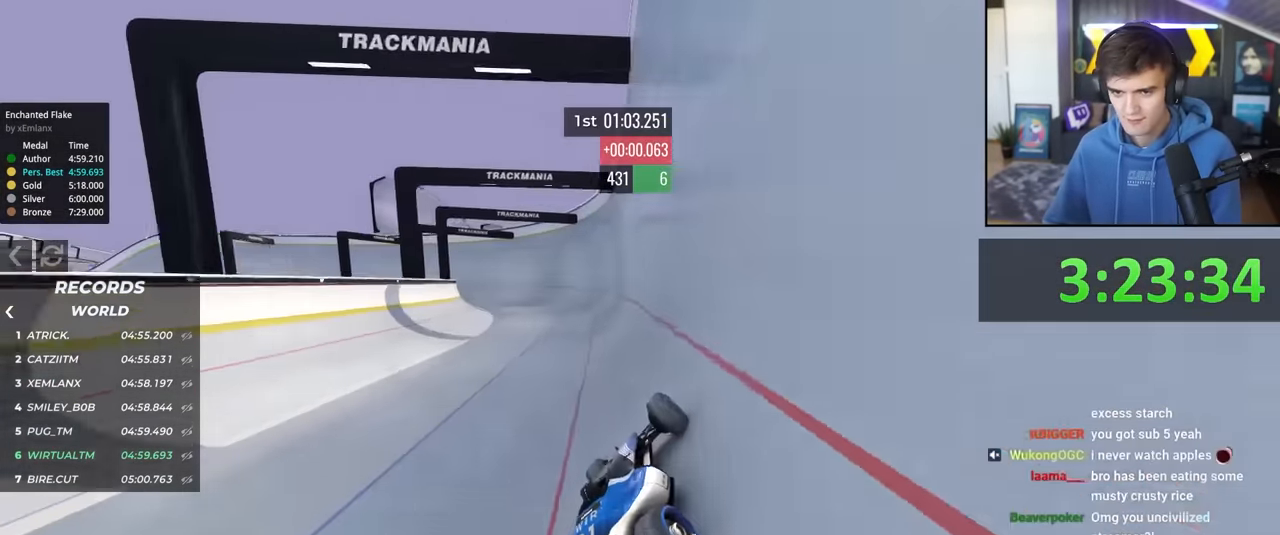
{"keys": ["up"], "events": []}
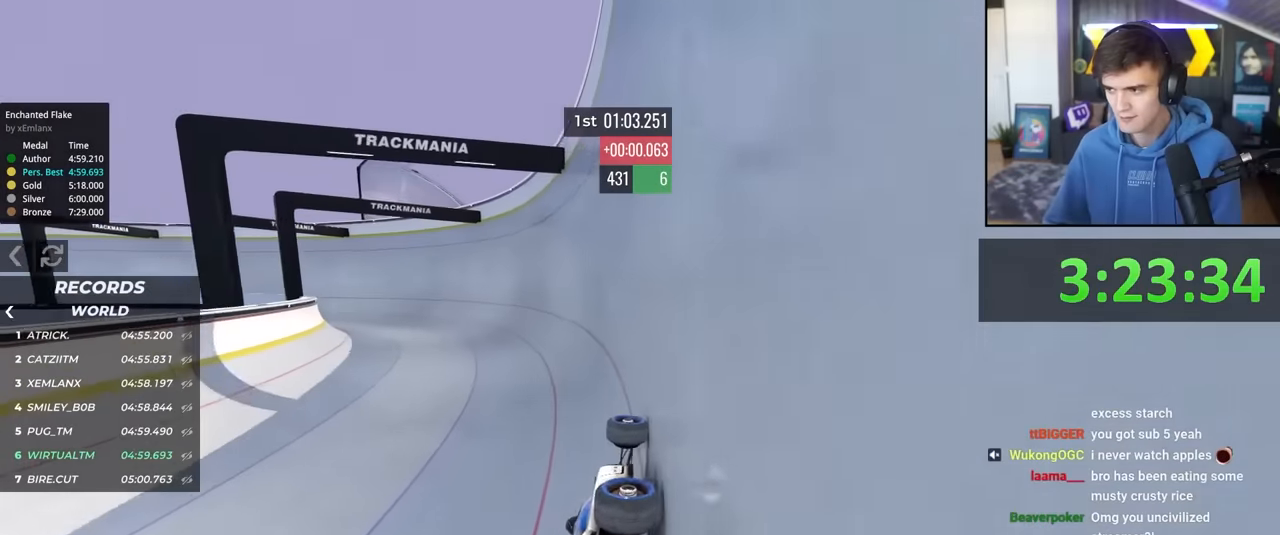
{"keys": ["left", "up"], "events": [[50, "left", "down"]]}
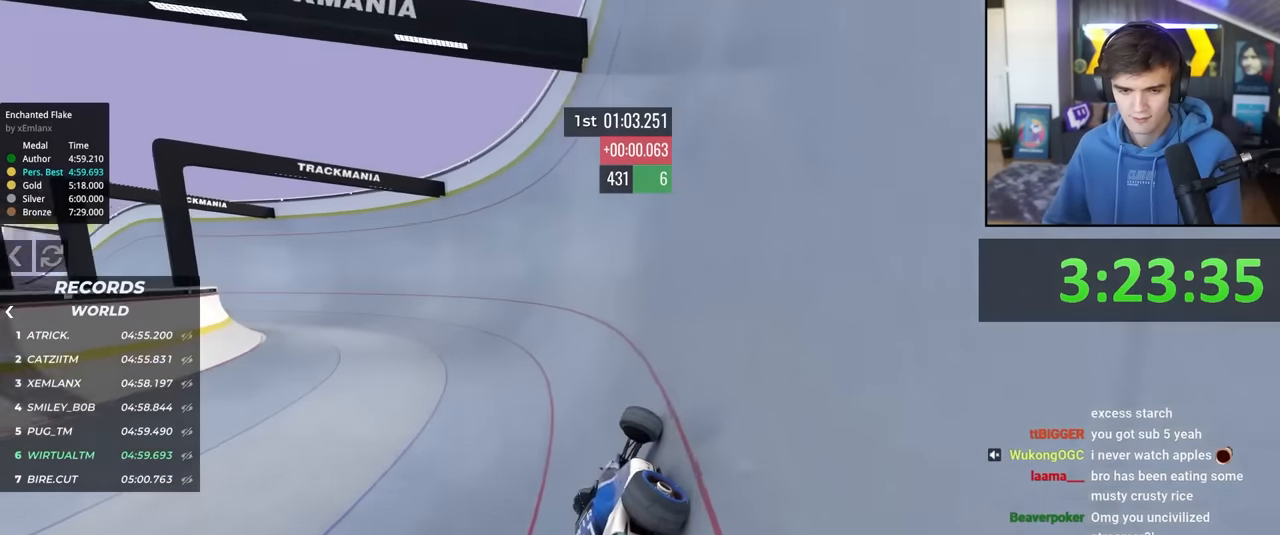
{"keys": ["left", "up"], "events": []}
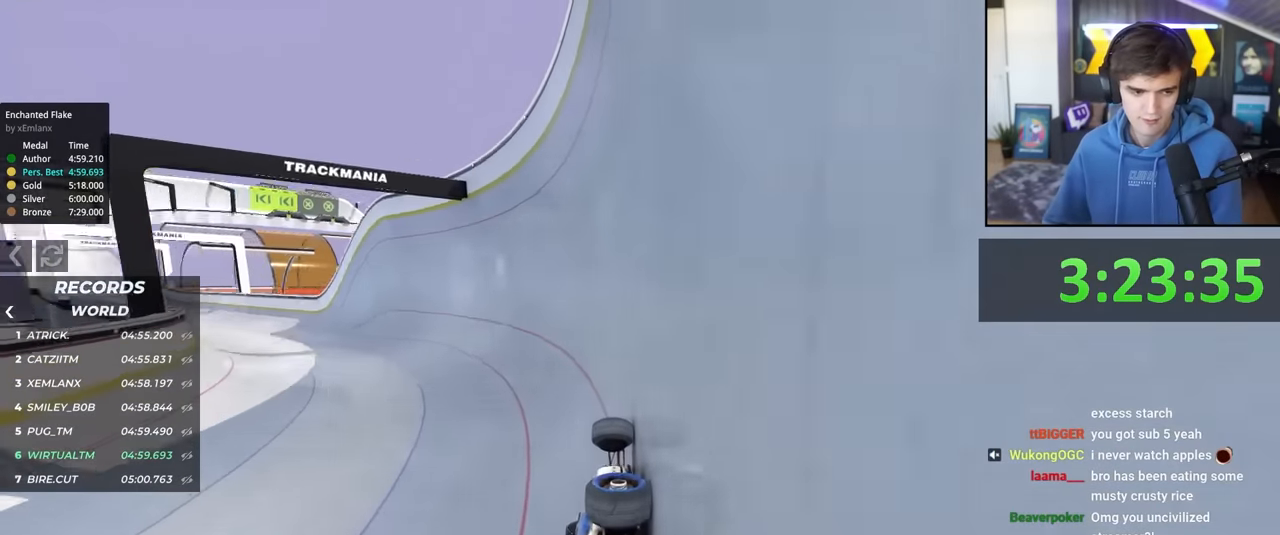
{"keys": ["left", "up"], "events": []}
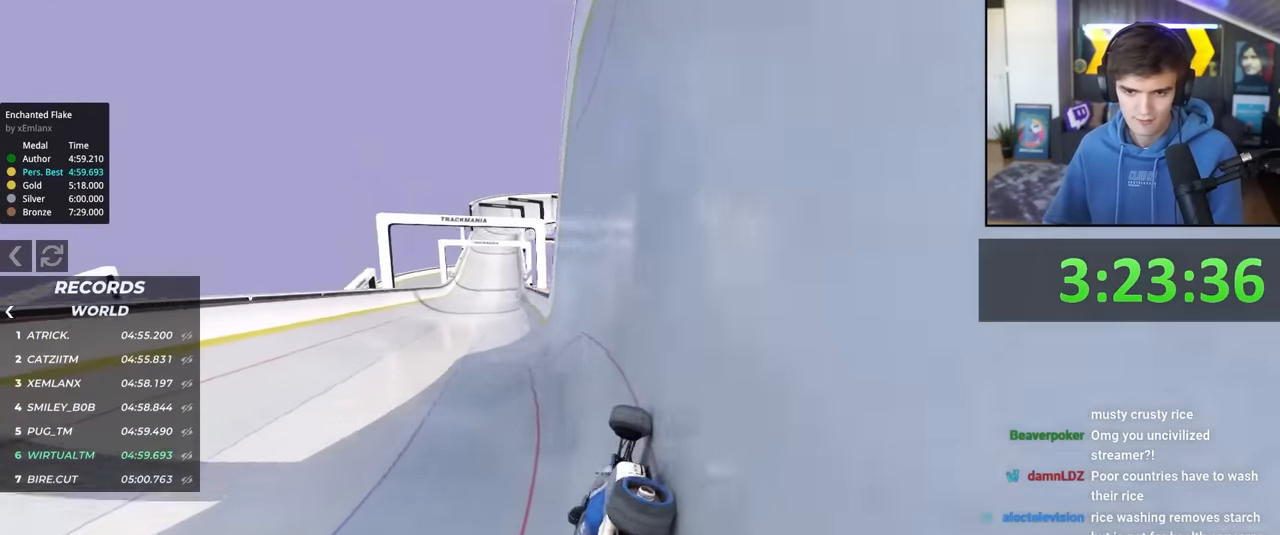
{"keys": ["right", "up"], "events": [[100, "left", "up"], [384, "right", "down"]]}
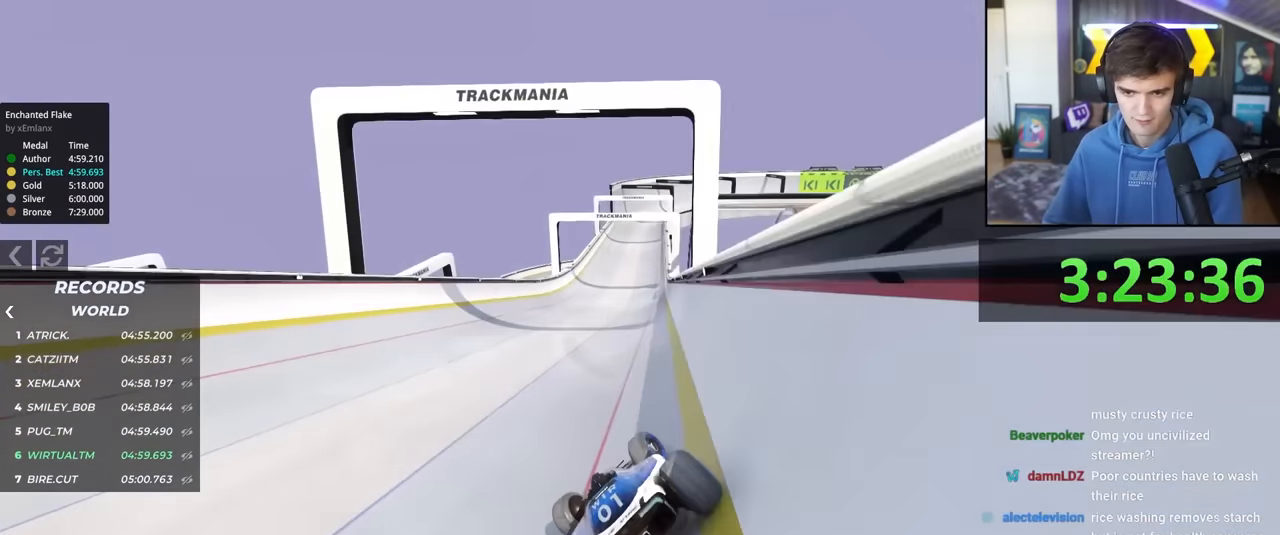
{"keys": ["left", "up"], "events": [[350, "right", "up"], [400, "left", "down"]]}
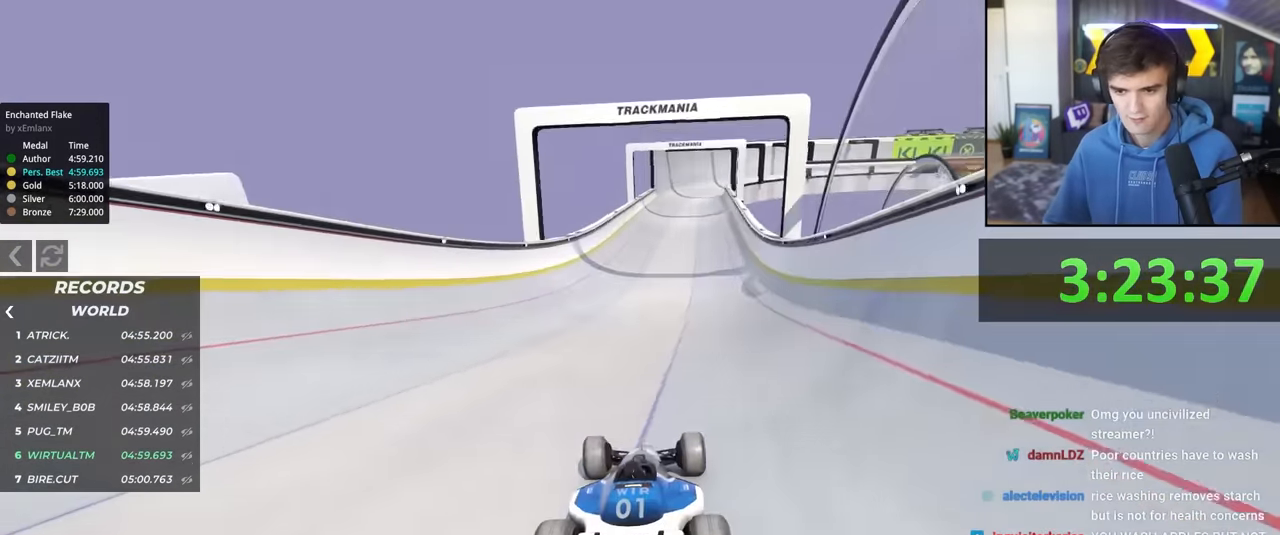
{"keys": ["up"], "events": [[134, "left", "up"]]}
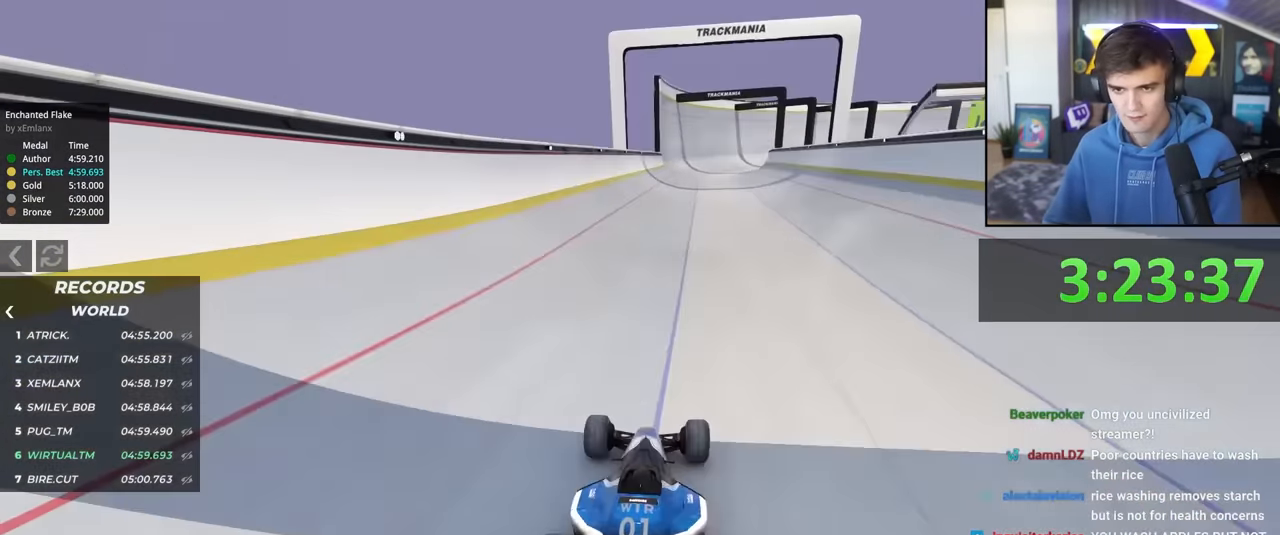
{"keys": ["up"], "events": []}
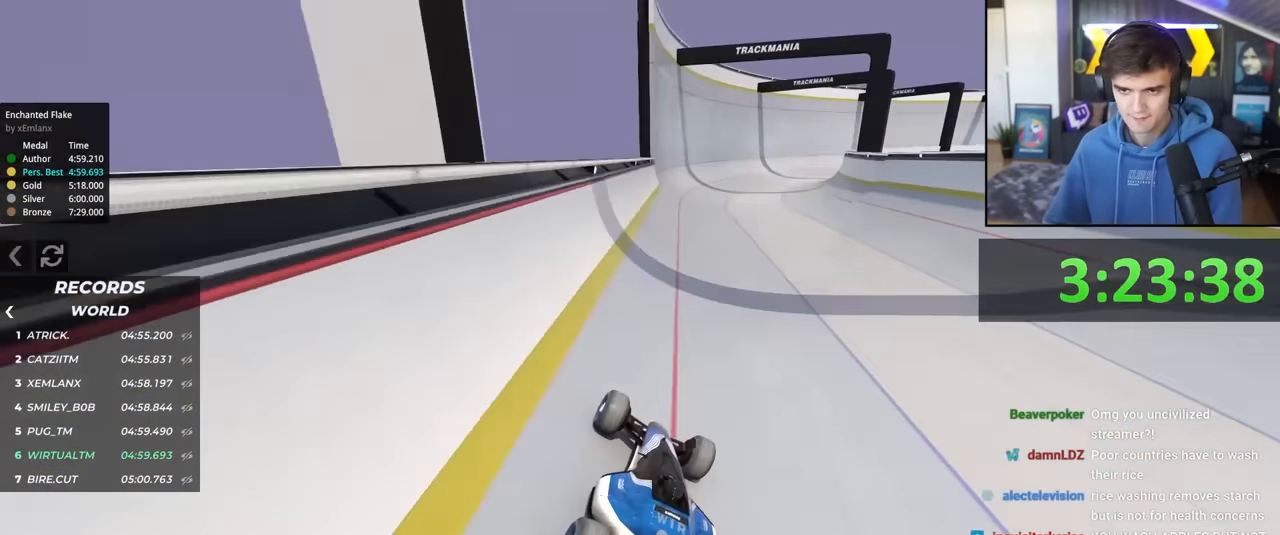
{"keys": ["right", "up"], "events": [[334, "right", "down"]]}
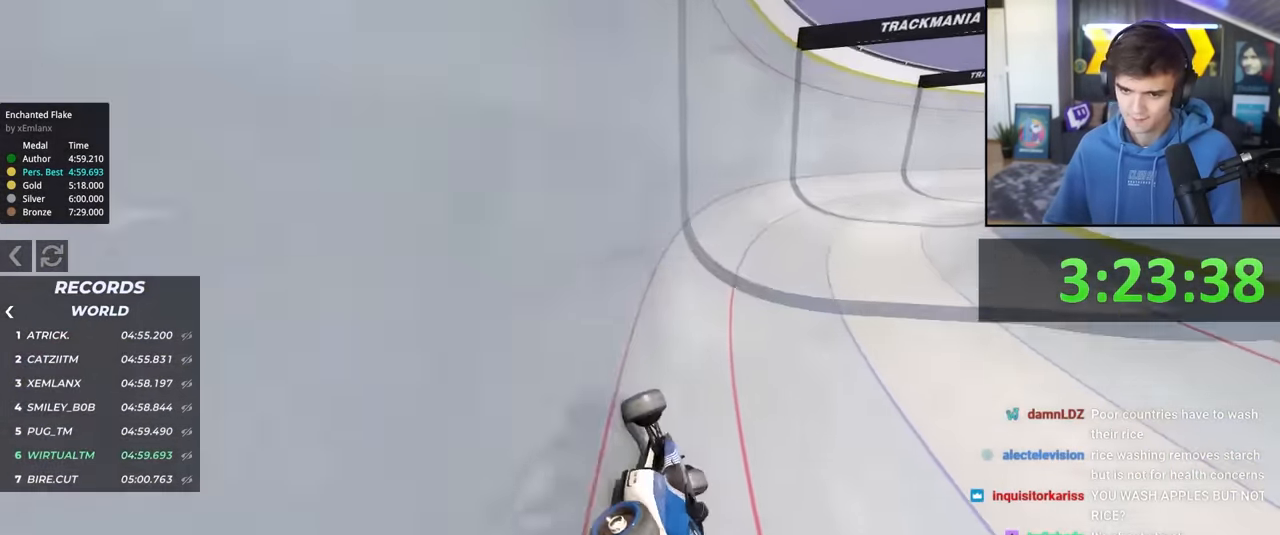
{"keys": ["right", "up"], "events": []}
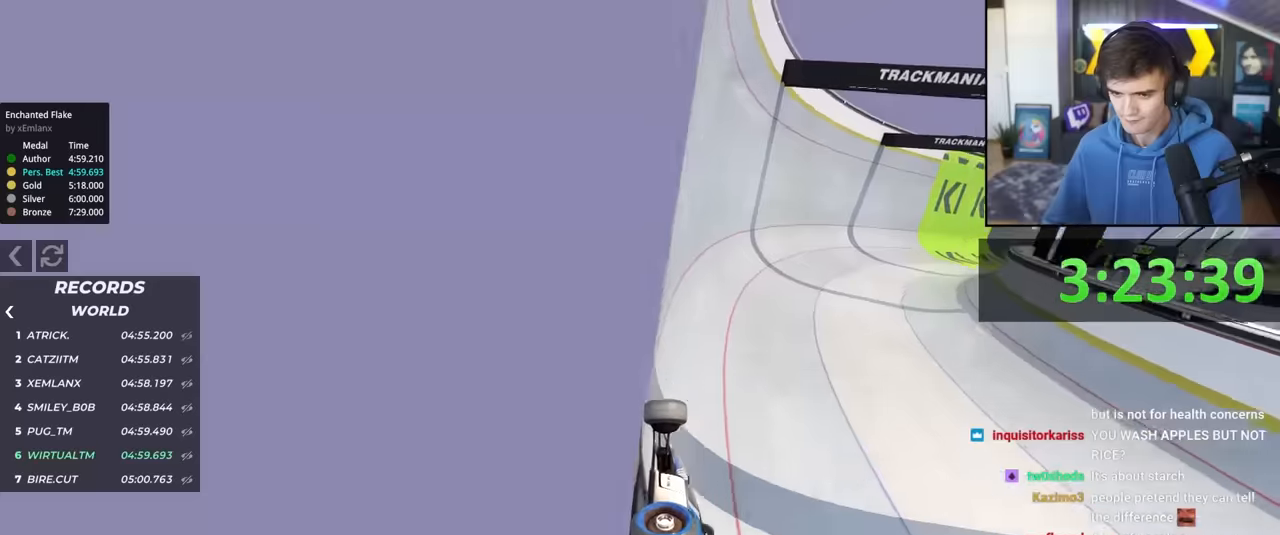
{"keys": ["right", "up"], "events": []}
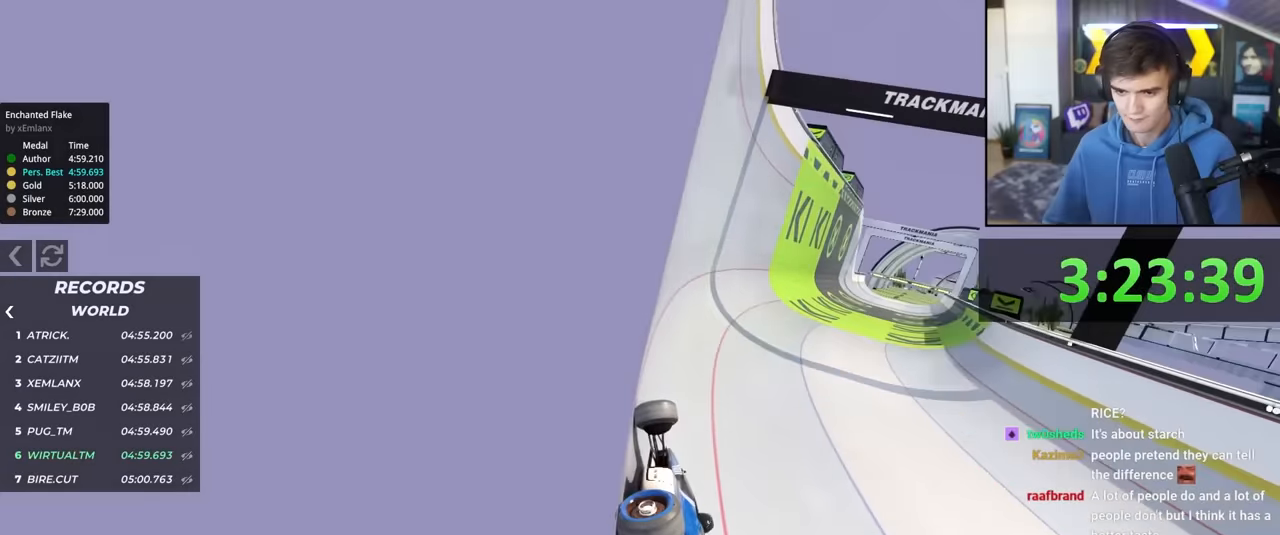
{"keys": ["right", "up"], "events": []}
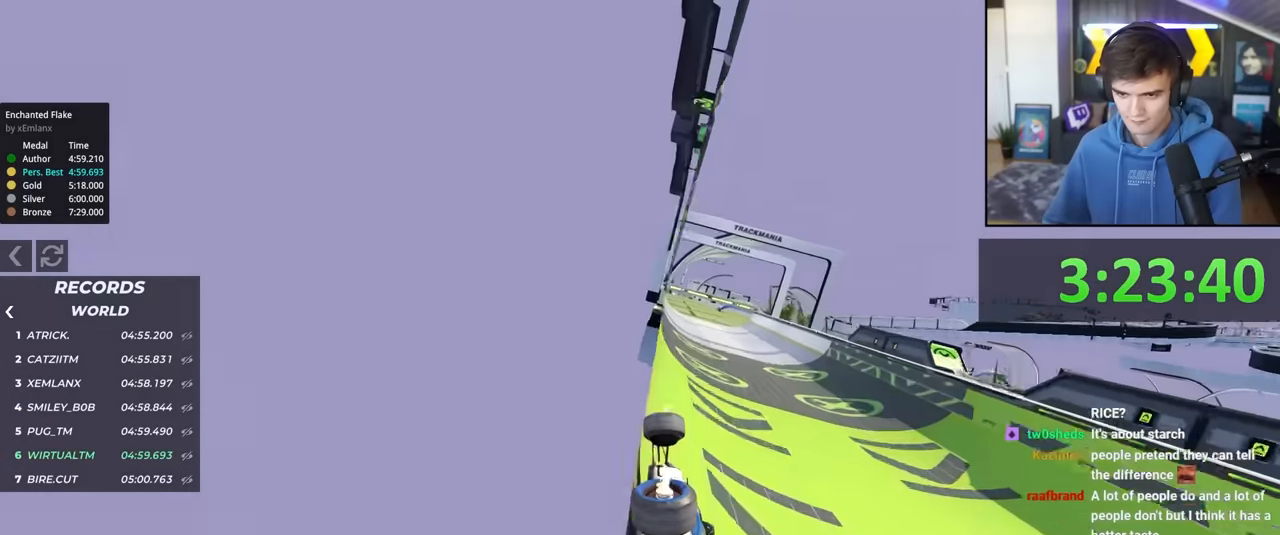
{"keys": ["up"], "events": [[34, "right", "up"], [367, "right", "down"], [500, "right", "up"]]}
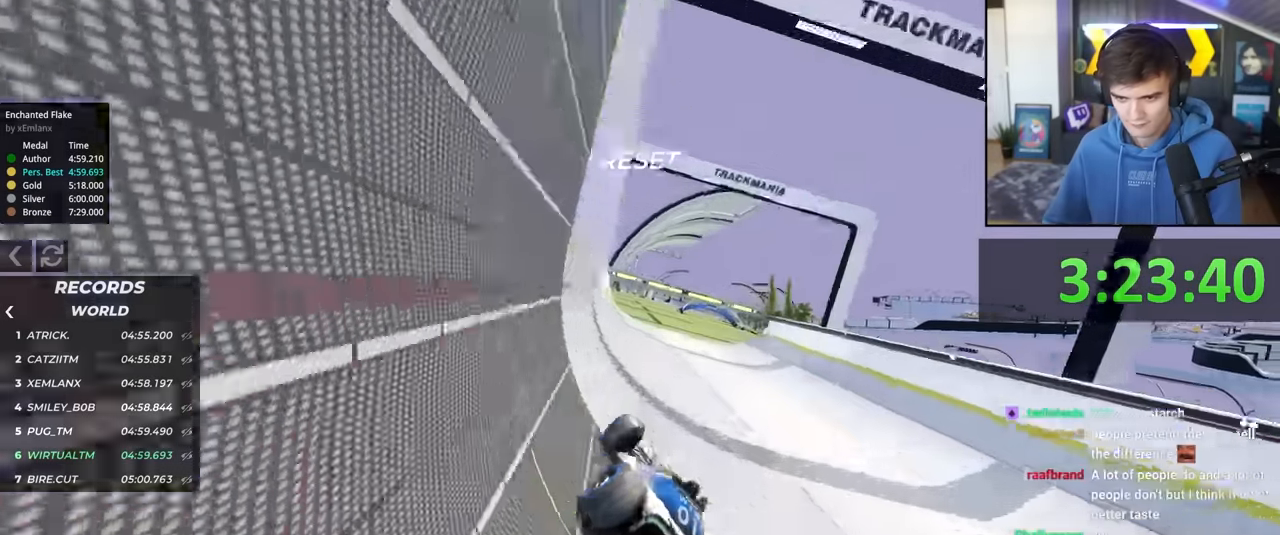
{"keys": ["up"], "events": []}
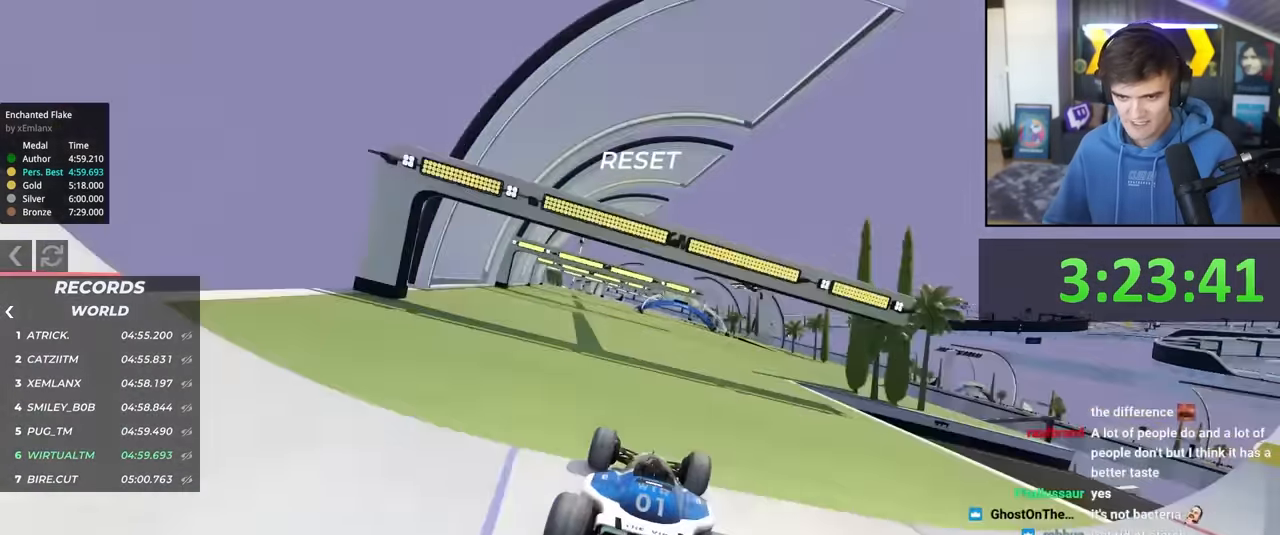
{"keys": ["right", "up"], "events": [[167, "left", "down"], [350, "left", "up"], [450, "right", "down"]]}
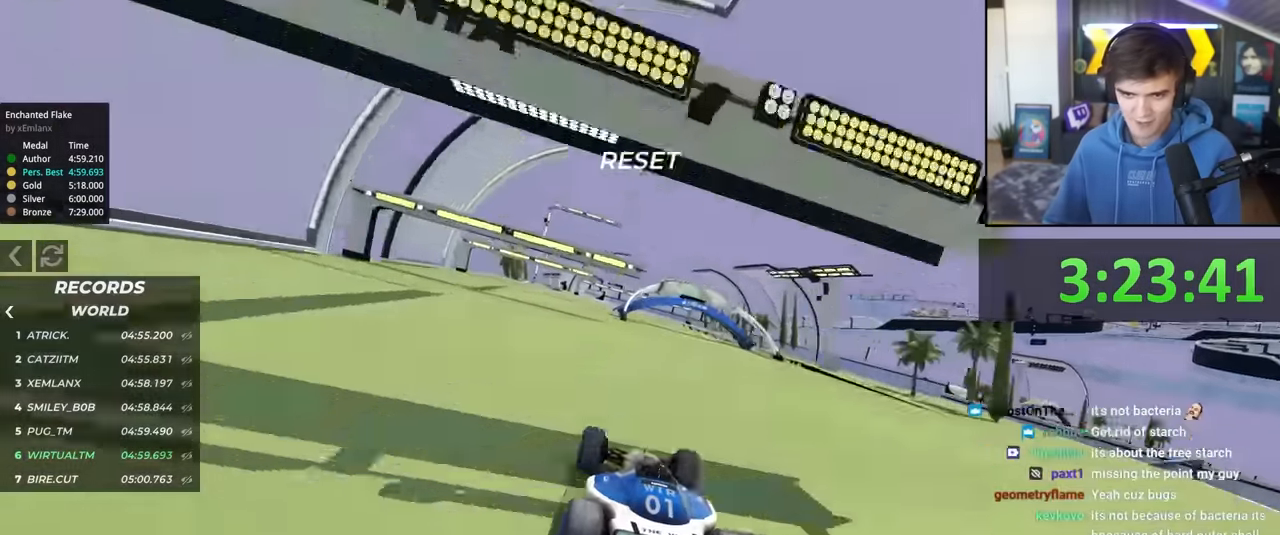
{"keys": ["up"], "events": [[84, "right", "up"], [467, "left", "down"], [500, "left", "up"]]}
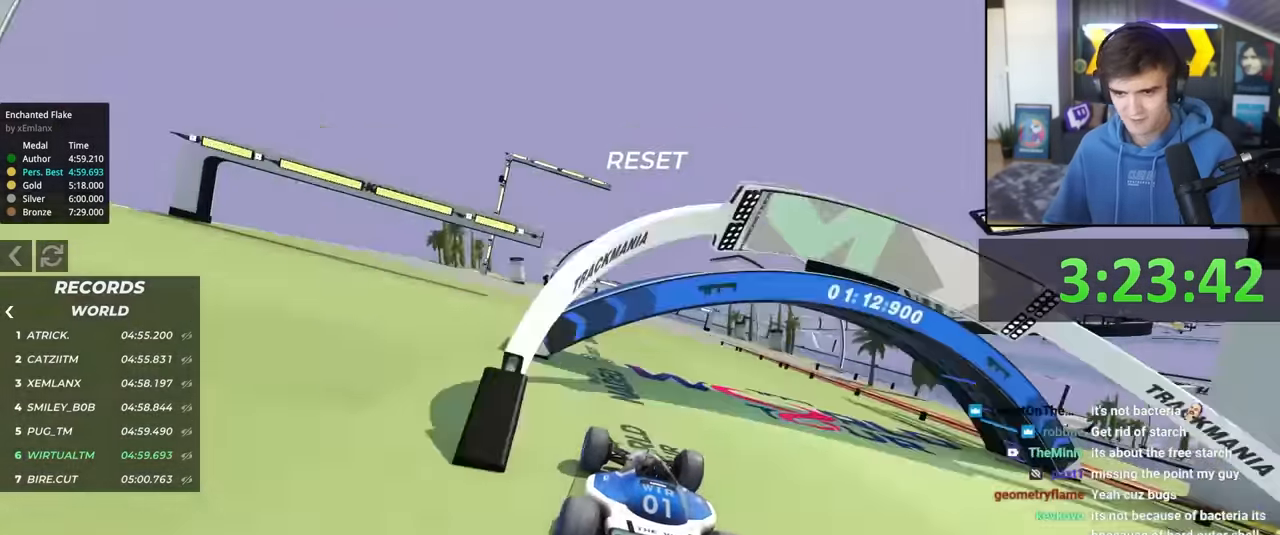
{"keys": ["up"], "events": [[283, "left", "down"], [383, "left", "up"]]}
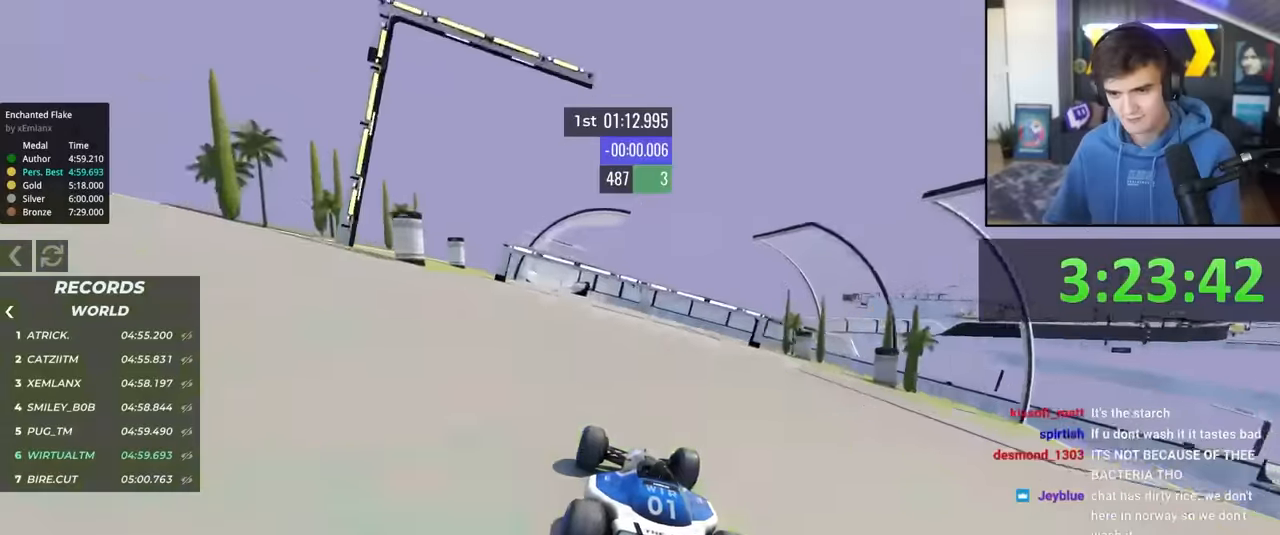
{"keys": ["up"], "events": [[16, "left", "down"], [66, "left", "up"], [350, "left", "down"], [450, "left", "up"]]}
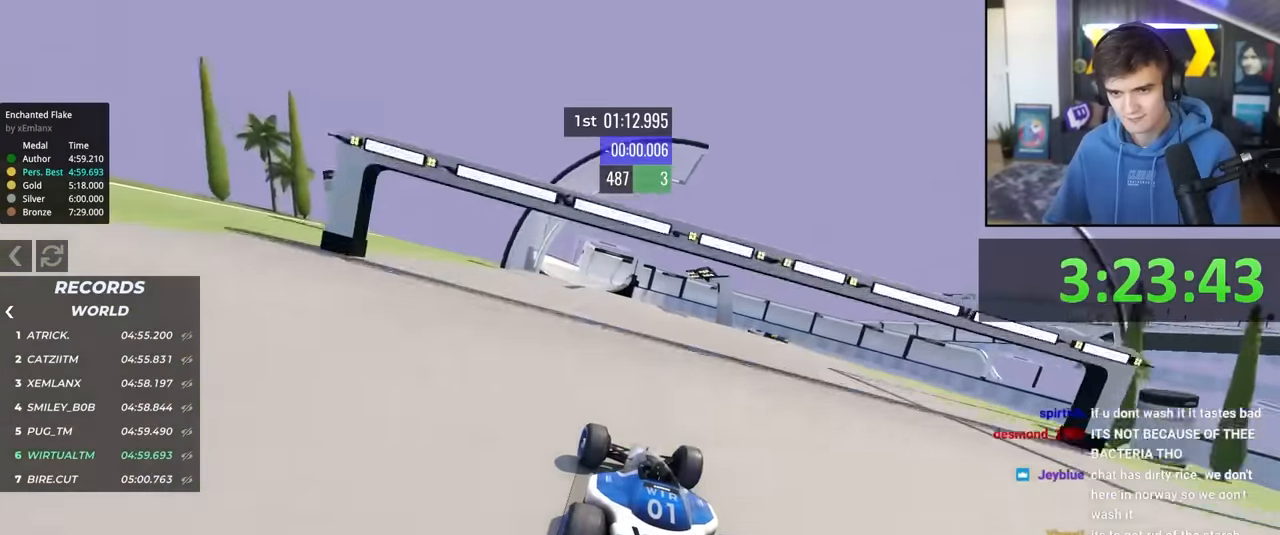
{"keys": ["up"], "events": [[33, "left", "down"], [133, "left", "up"]]}
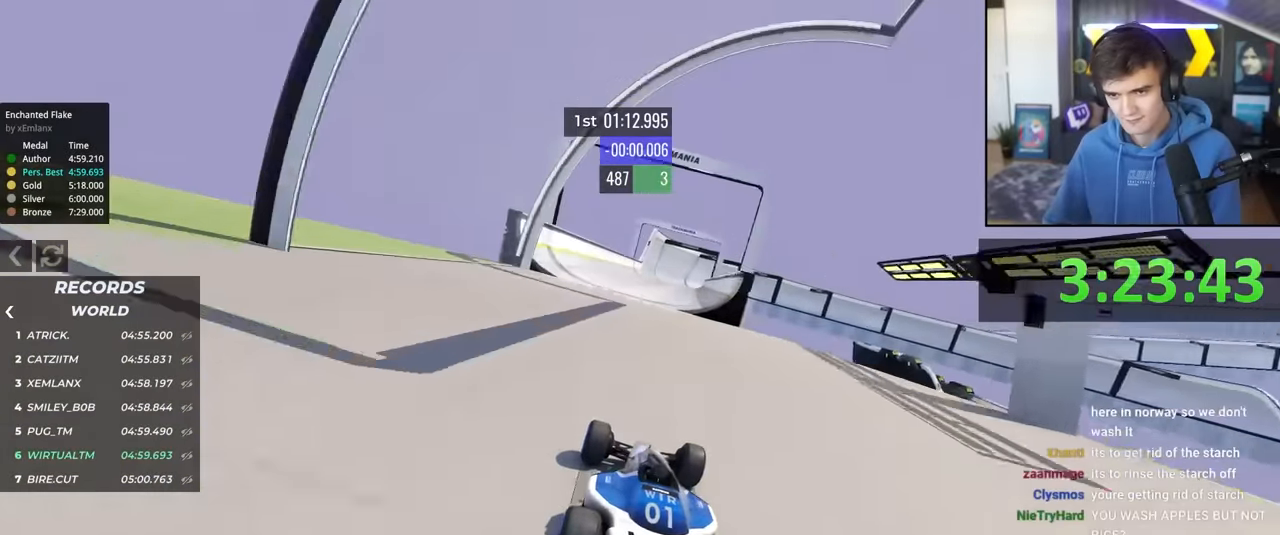
{"keys": ["up"], "events": []}
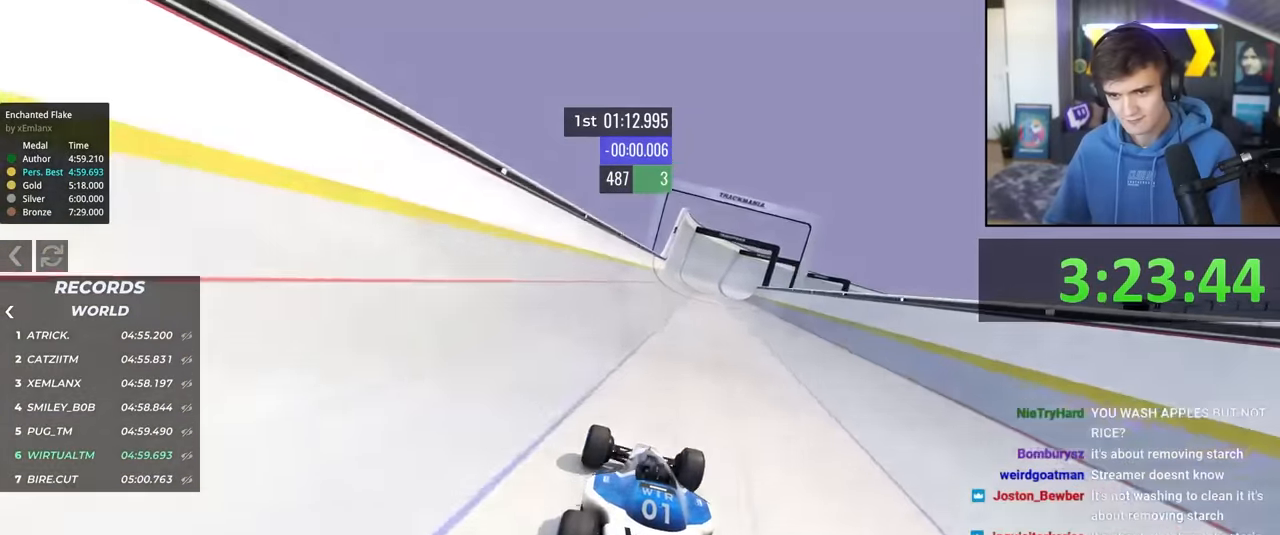
{"keys": ["up"], "events": [[400, "right", "down"], [450, "right", "up"]]}
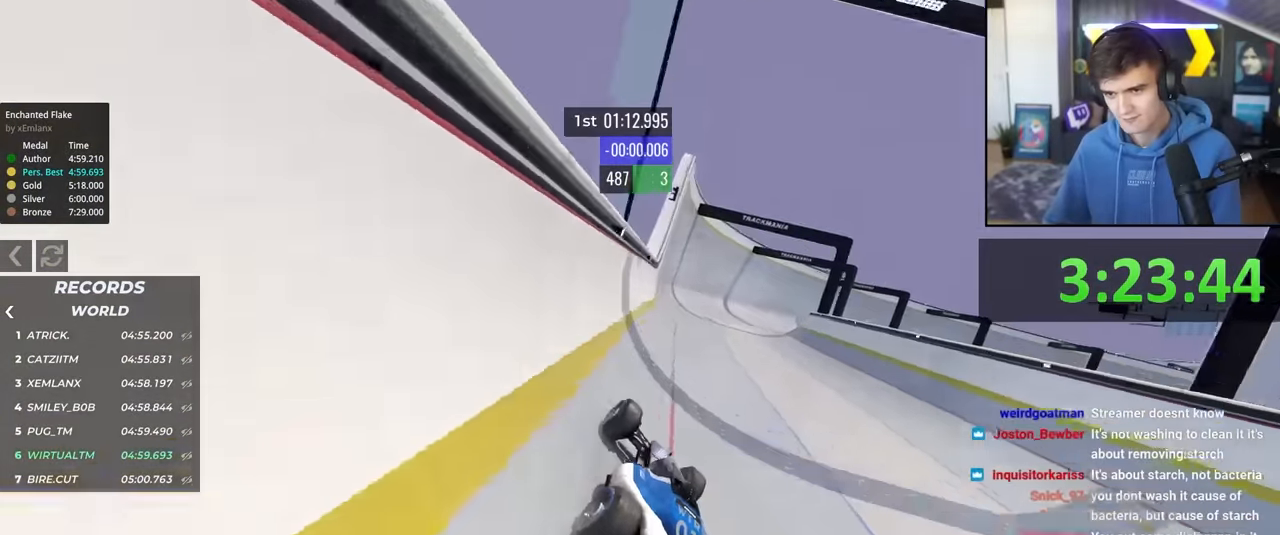
{"keys": ["right", "up"], "events": [[500, "right", "down"]]}
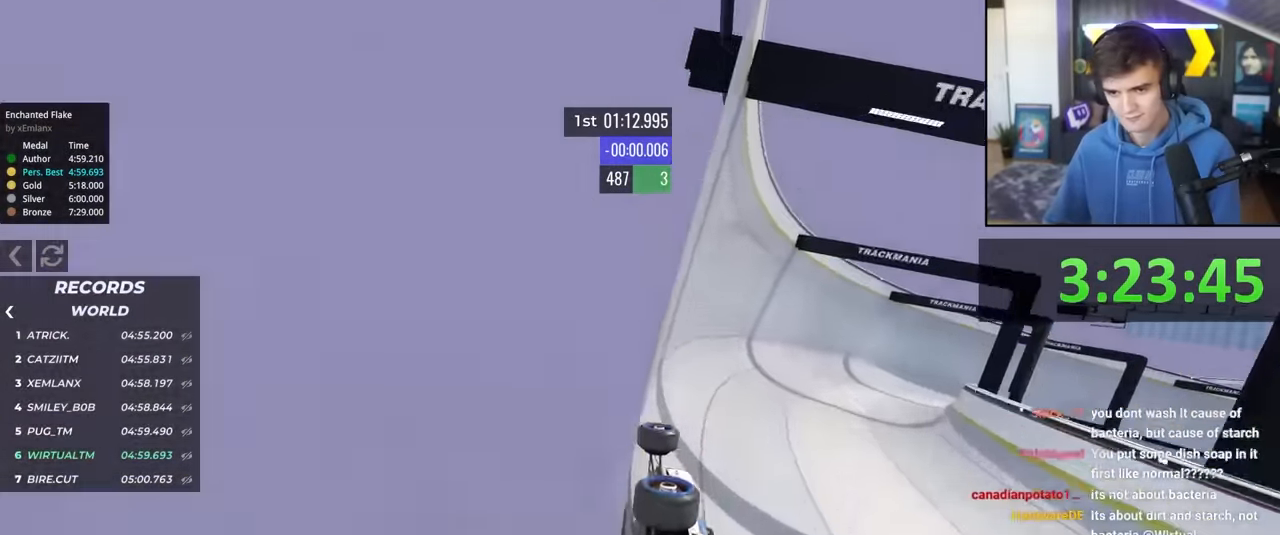
{"keys": ["right", "up"], "events": []}
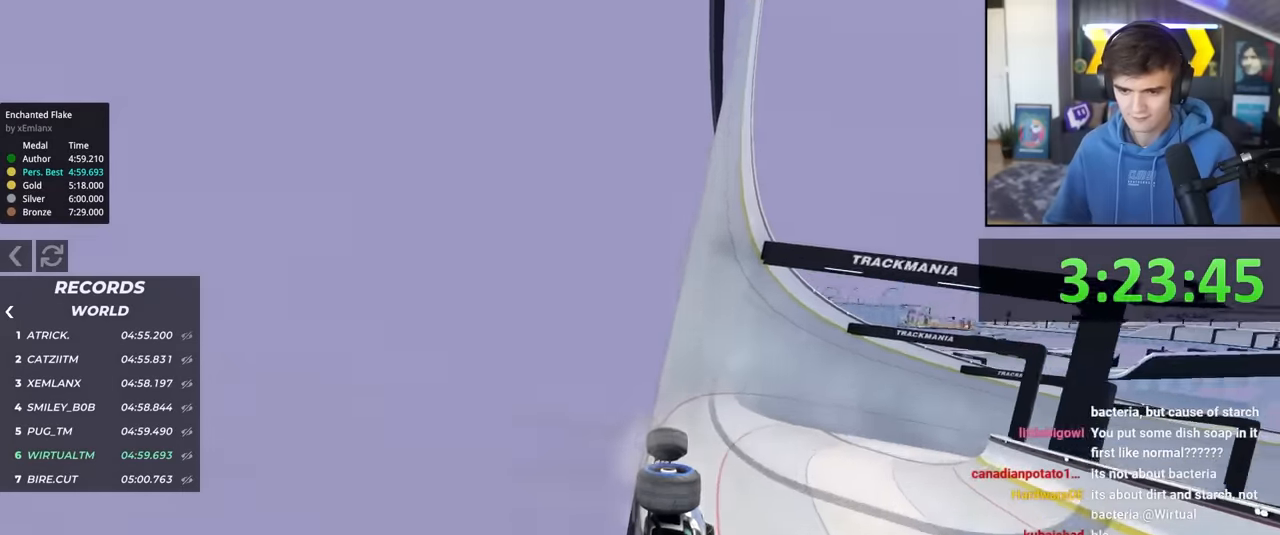
{"keys": ["right", "up"], "events": []}
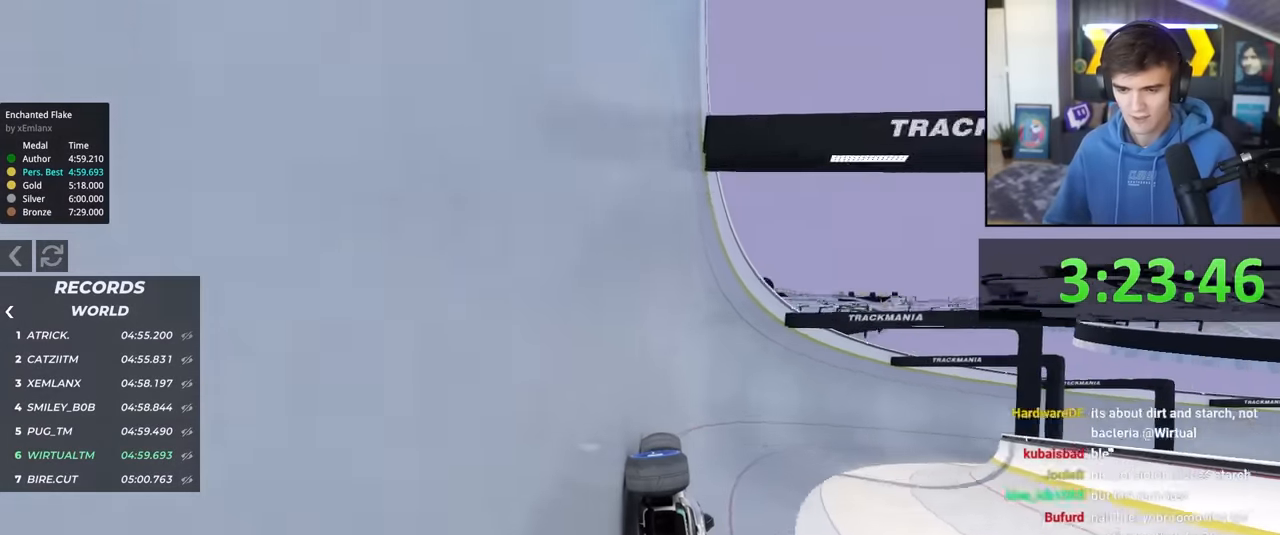
{"keys": ["right", "up"], "events": []}
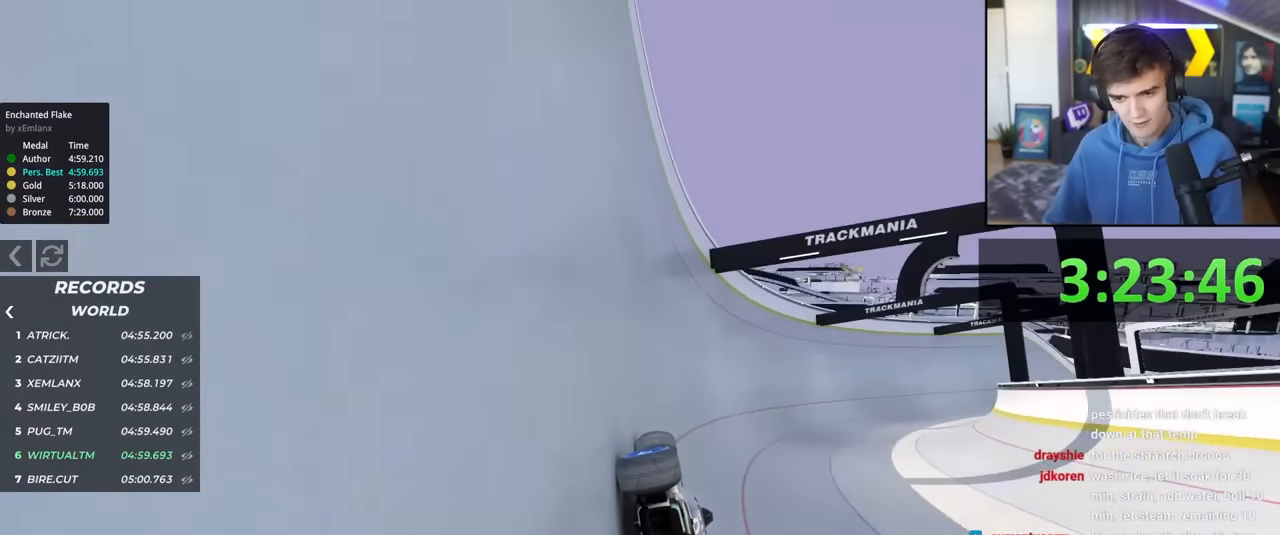
{"keys": ["right", "up"], "events": []}
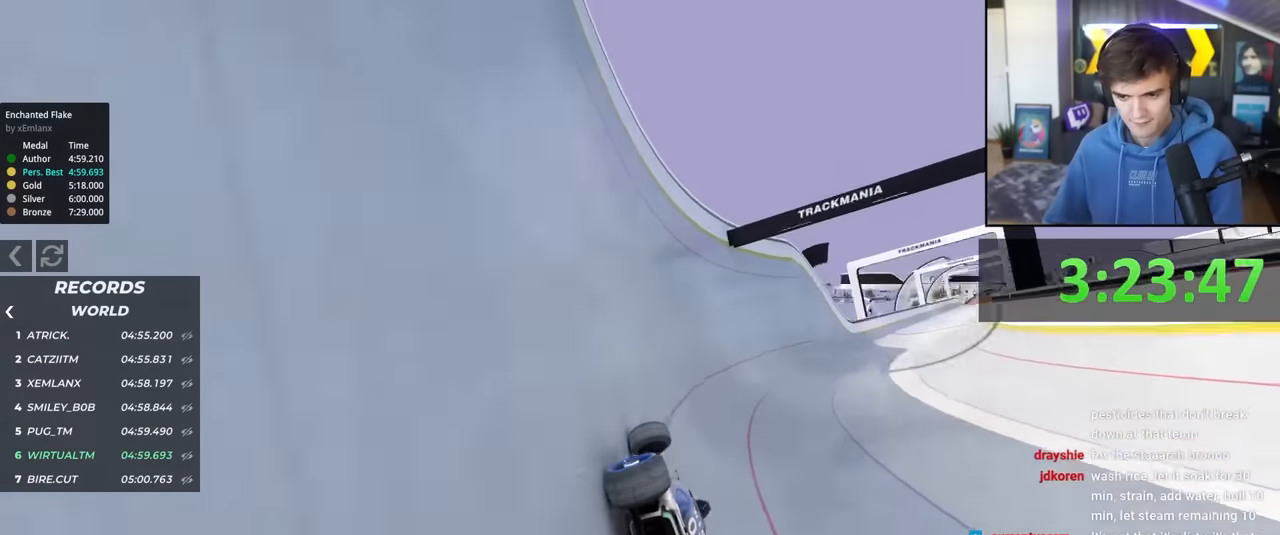
{"keys": ["up"], "events": [[500, "right", "up"]]}
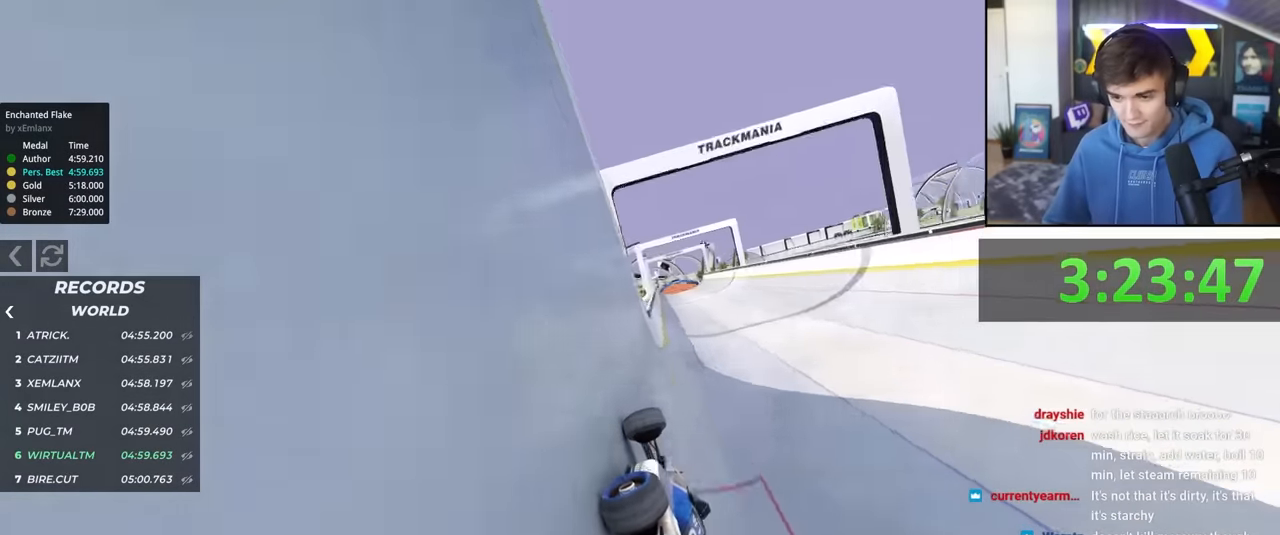
{"keys": ["up"], "events": [[167, "left", "down"], [200, "left", "up"]]}